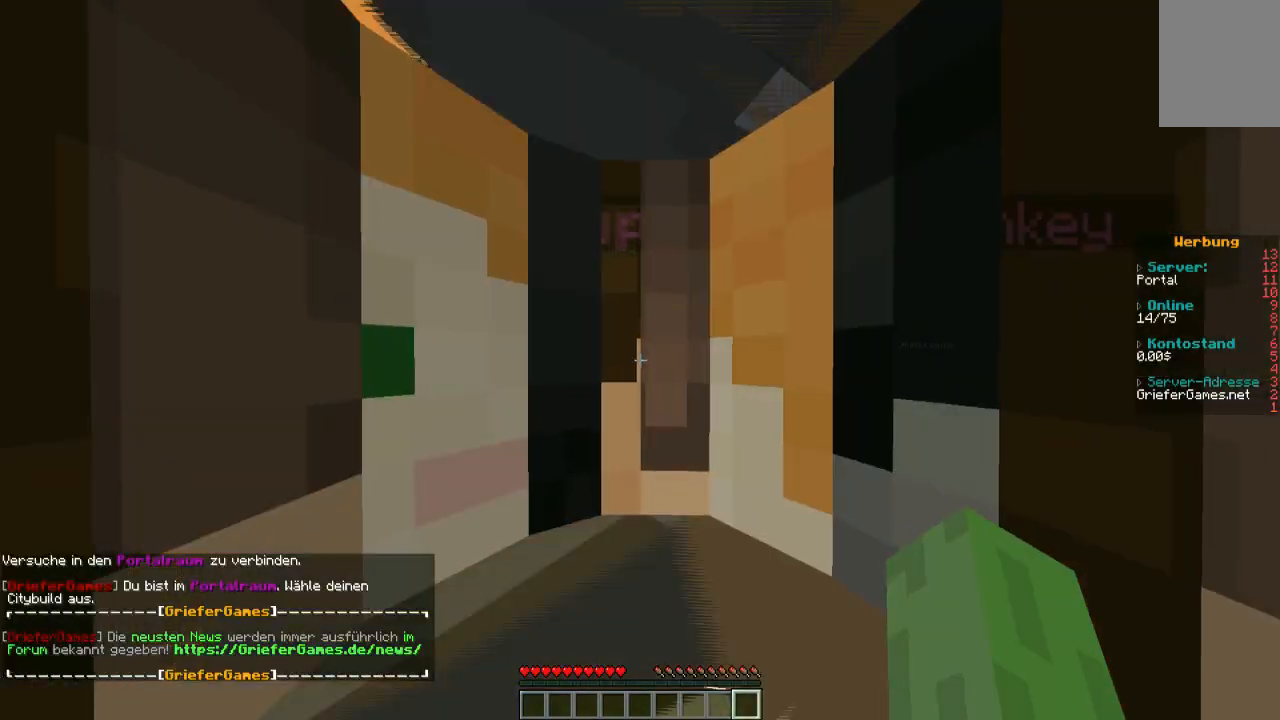
Gameplay with keyboard and mouse; each line is a JSON object with the keys and mouse buttons held at the frame after it. "events" lists presses ("down") and releases ("up") of "a", "d", "s", "w", "mouse_left" and "mouse_right" between this image and that frame as [ms after this image, input, new state], when the widget could be followed in between. "mouse_left", "mouse_right" = the "left", "right" buttons of the "mouse" list. No other keys are recorded. Fast repeated clicks can show as one long hold. Mouse movement is not recorded.
{"keys": ["w"], "mouse": [], "events": [[100, "w", "down"]]}
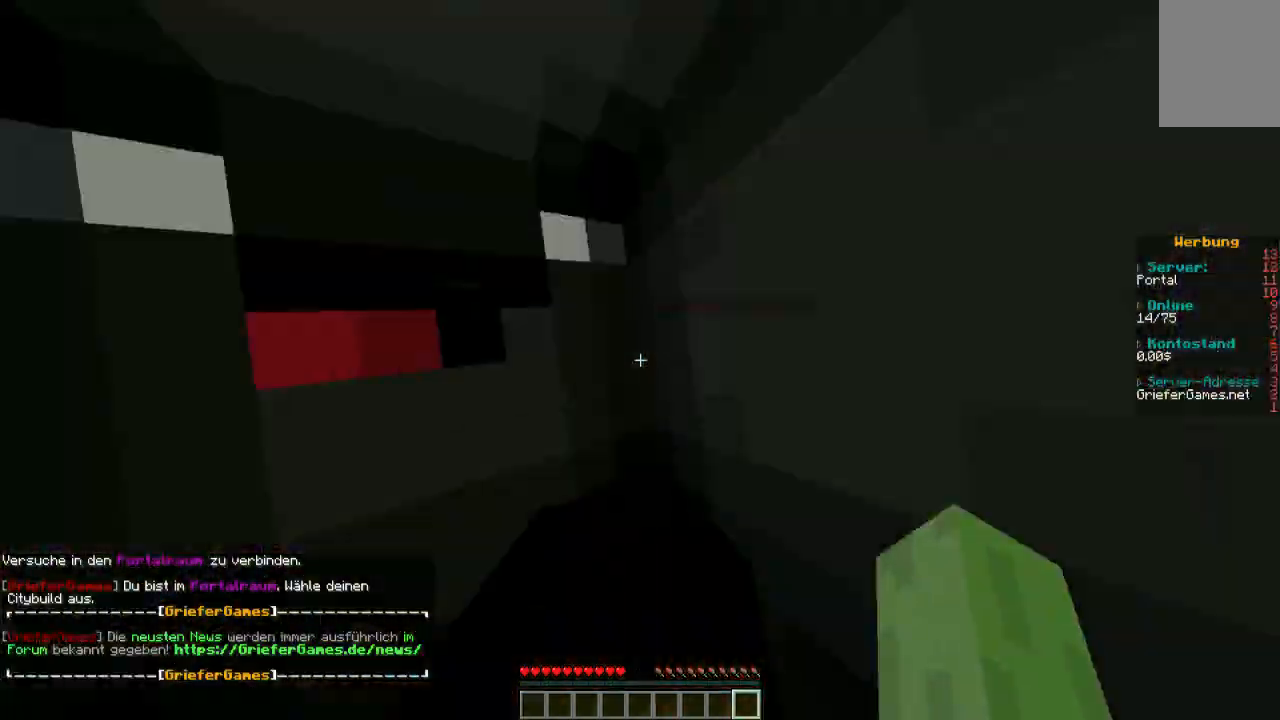
{"keys": ["w"], "mouse": [], "events": []}
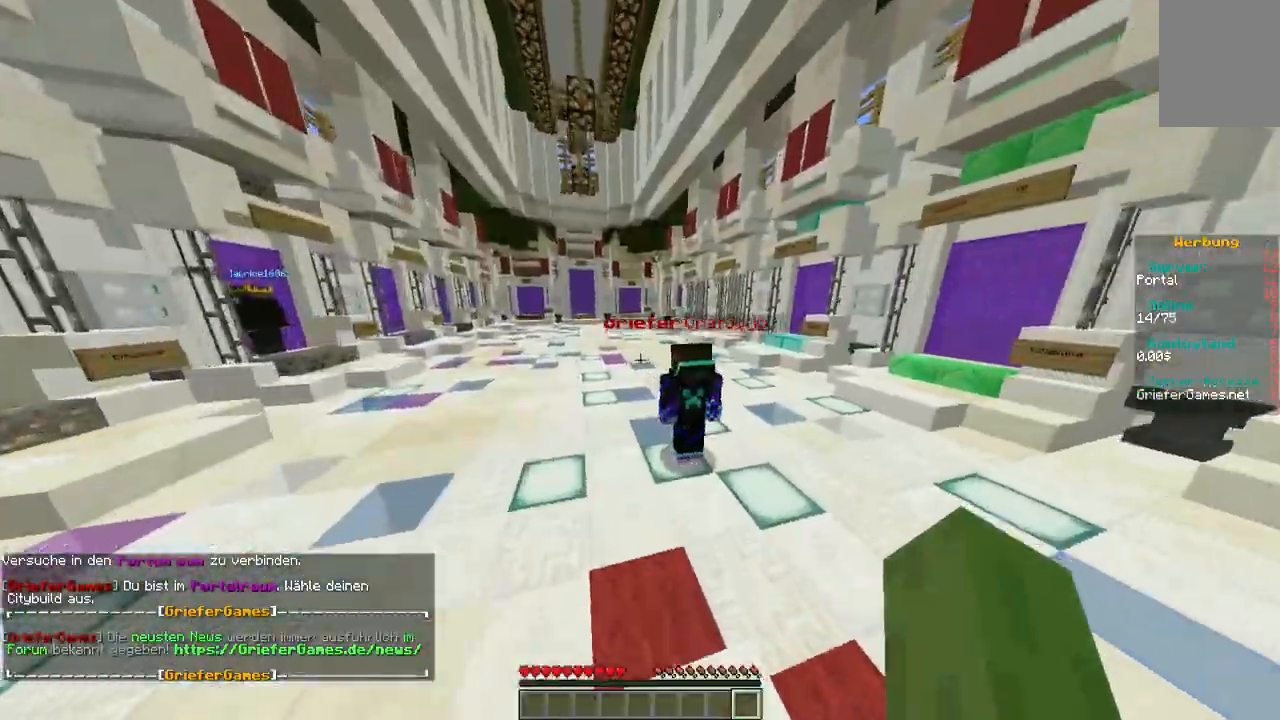
{"keys": ["w"], "mouse": [], "events": []}
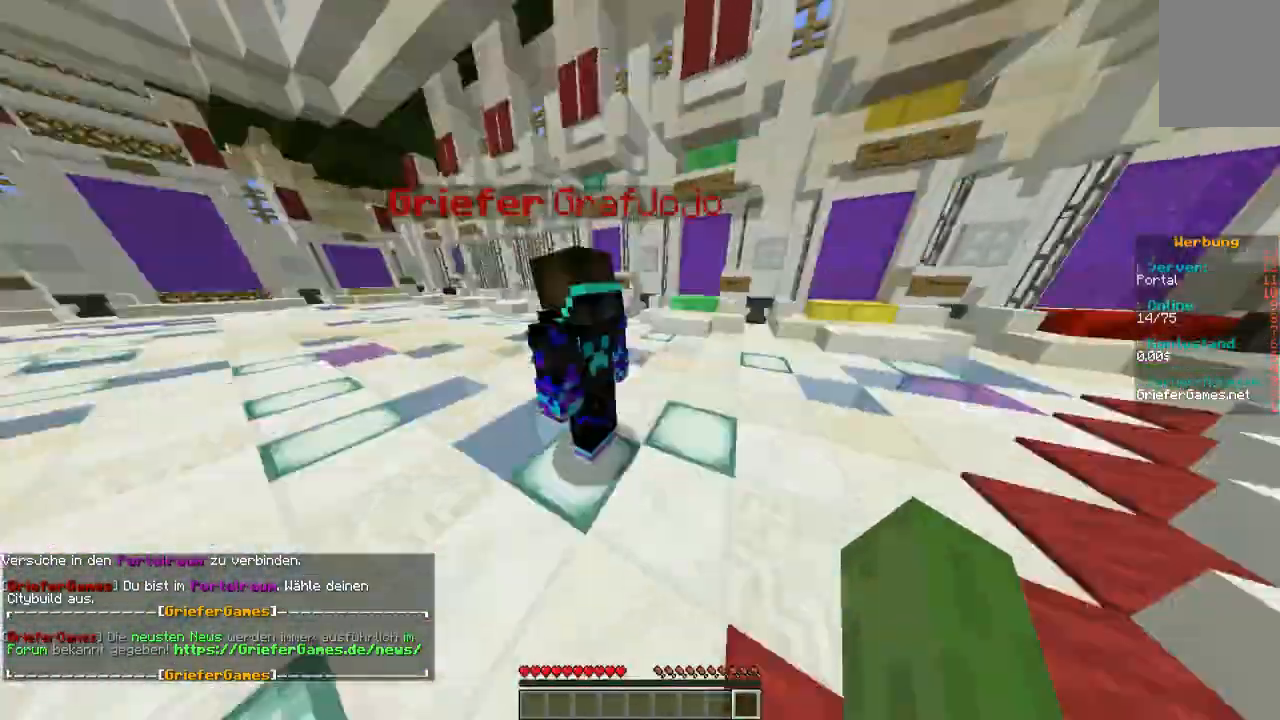
{"keys": ["w"], "mouse": [], "events": []}
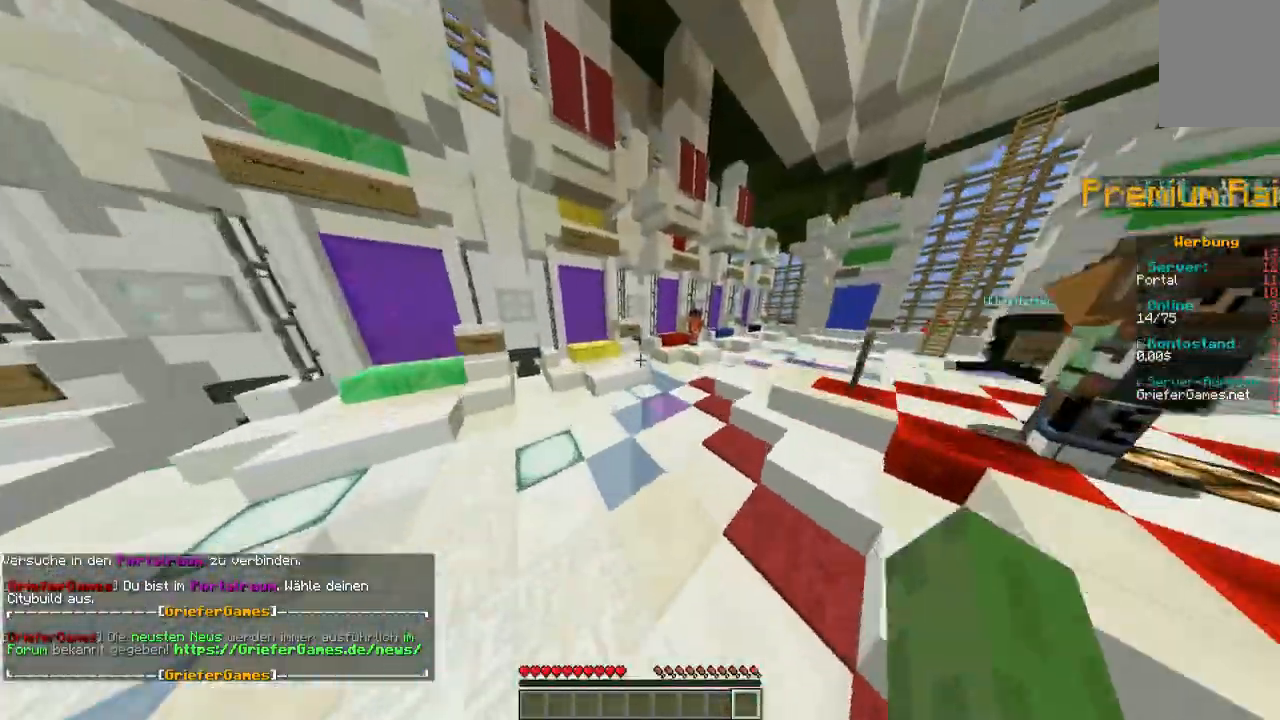
{"keys": ["w"], "mouse": [], "events": []}
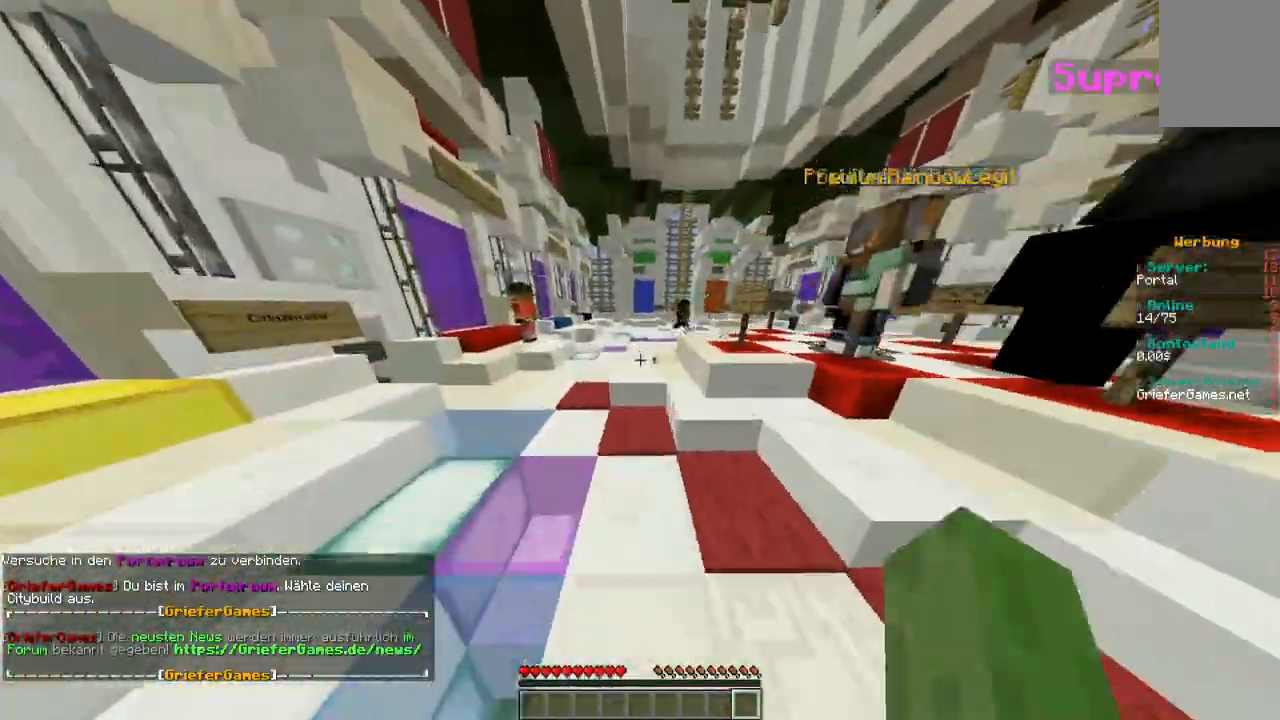
{"keys": ["w"], "mouse": [], "events": []}
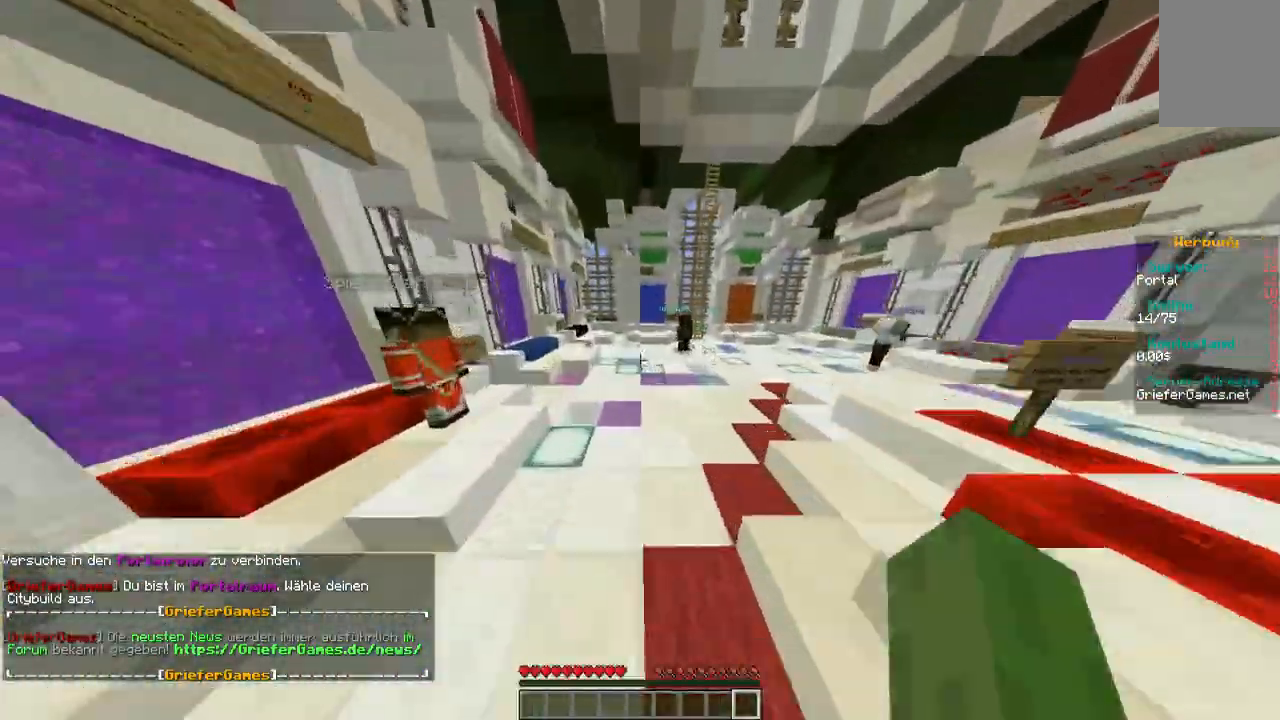
{"keys": ["w"], "mouse": [], "events": []}
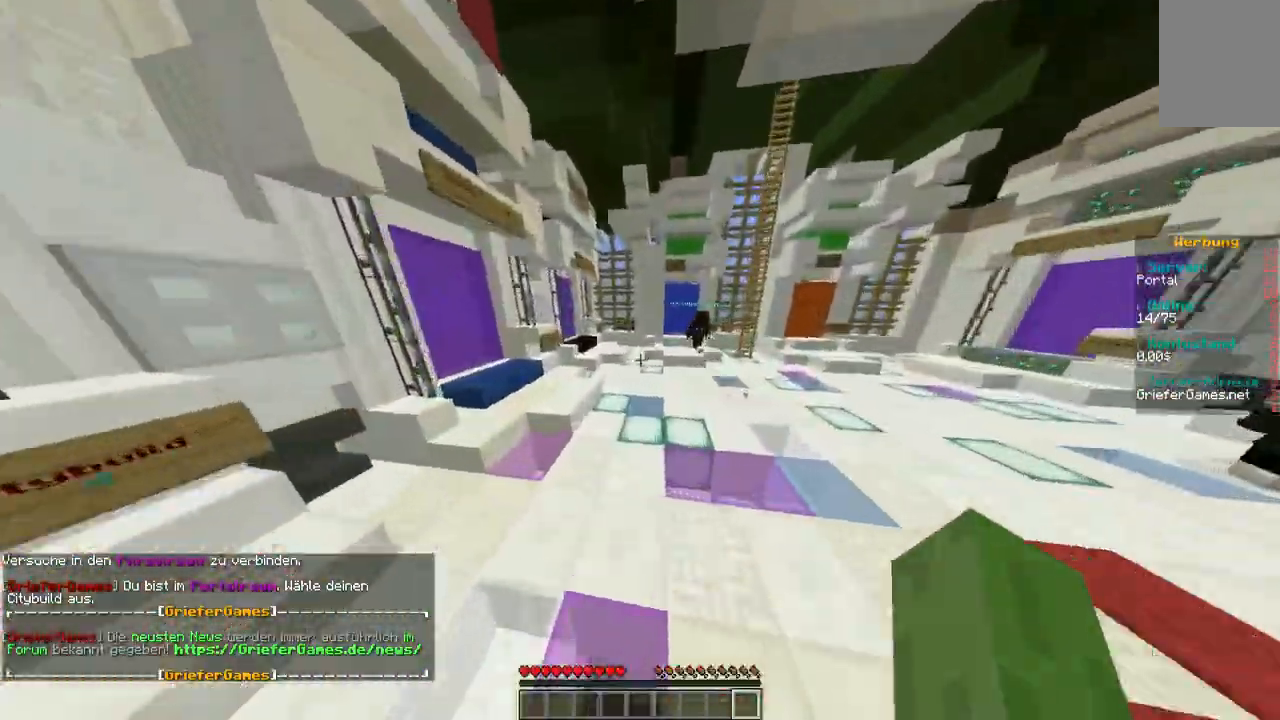
{"keys": ["w"], "mouse": [], "events": []}
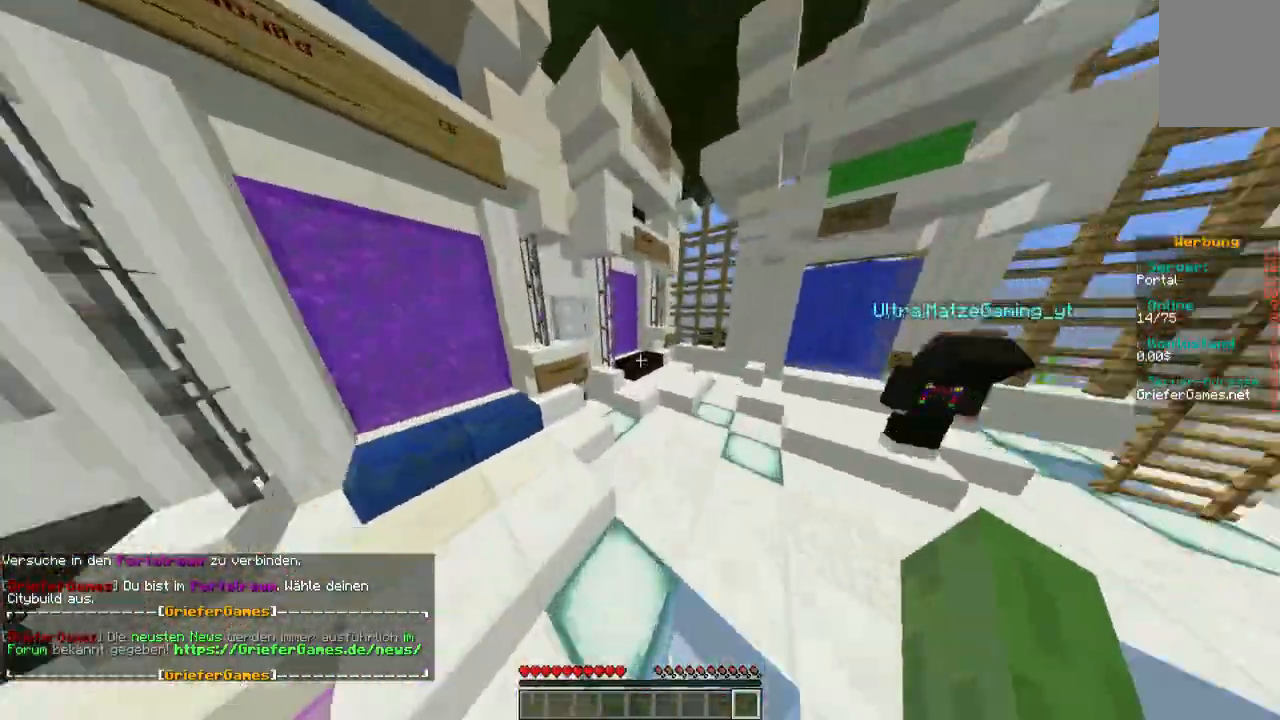
{"keys": ["w"], "mouse": [], "events": []}
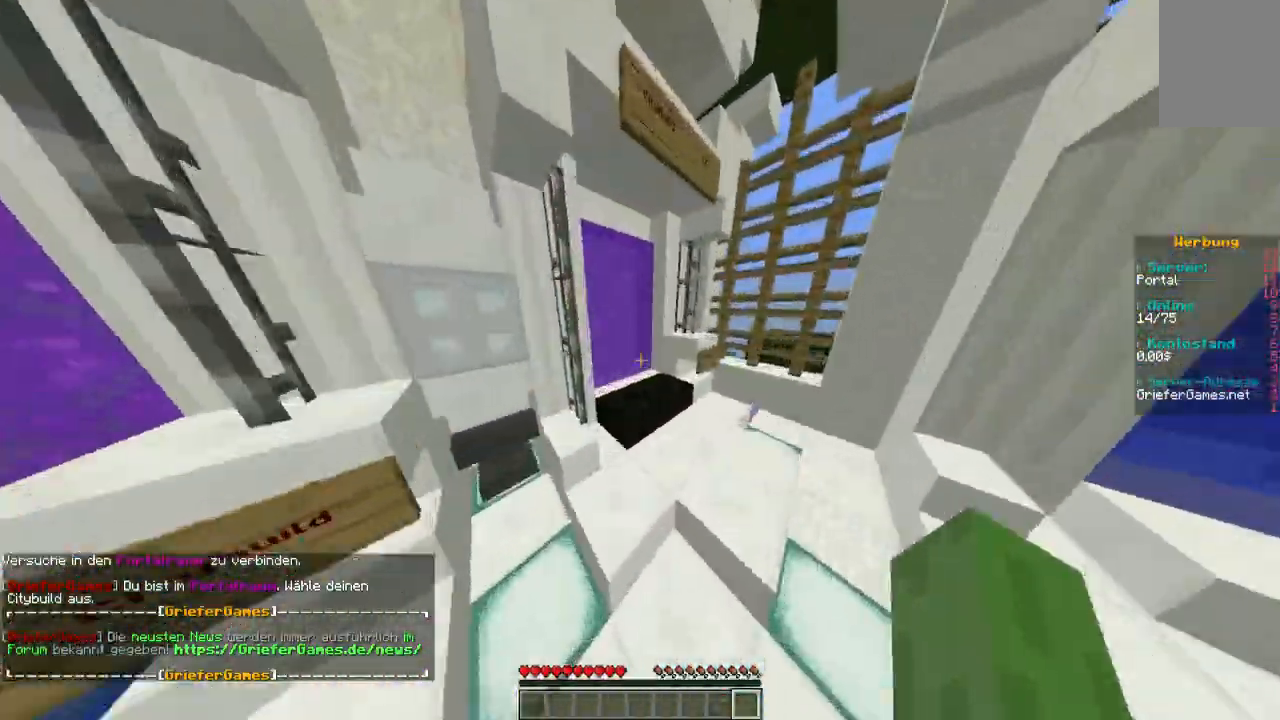
{"keys": [], "mouse": [], "events": [[504, "w", "up"]]}
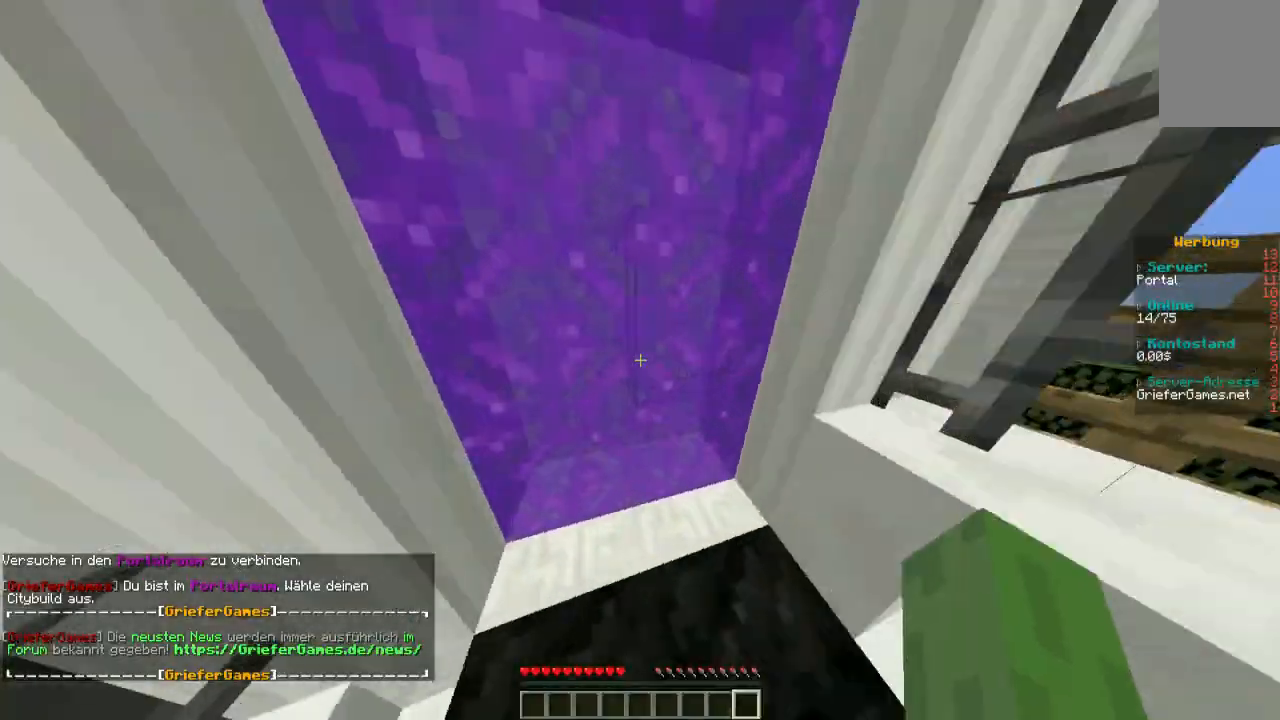
{"keys": [], "mouse": [], "events": []}
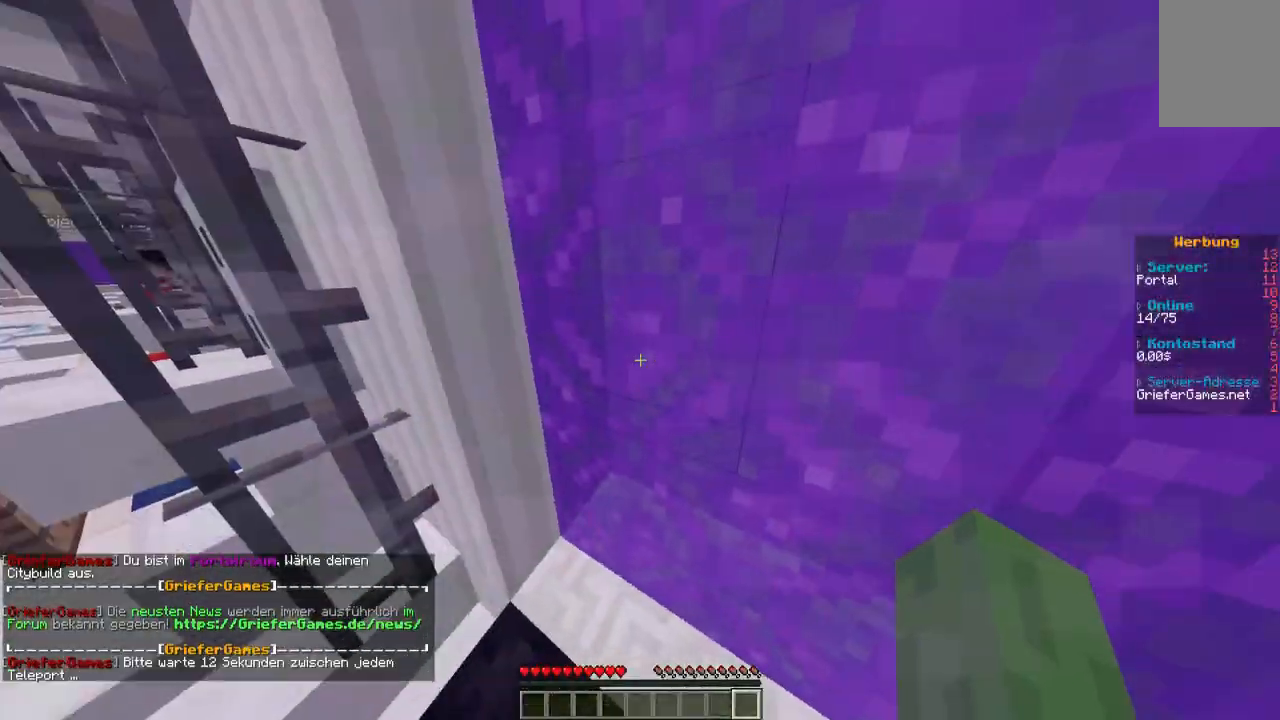
{"keys": [], "mouse": [], "events": []}
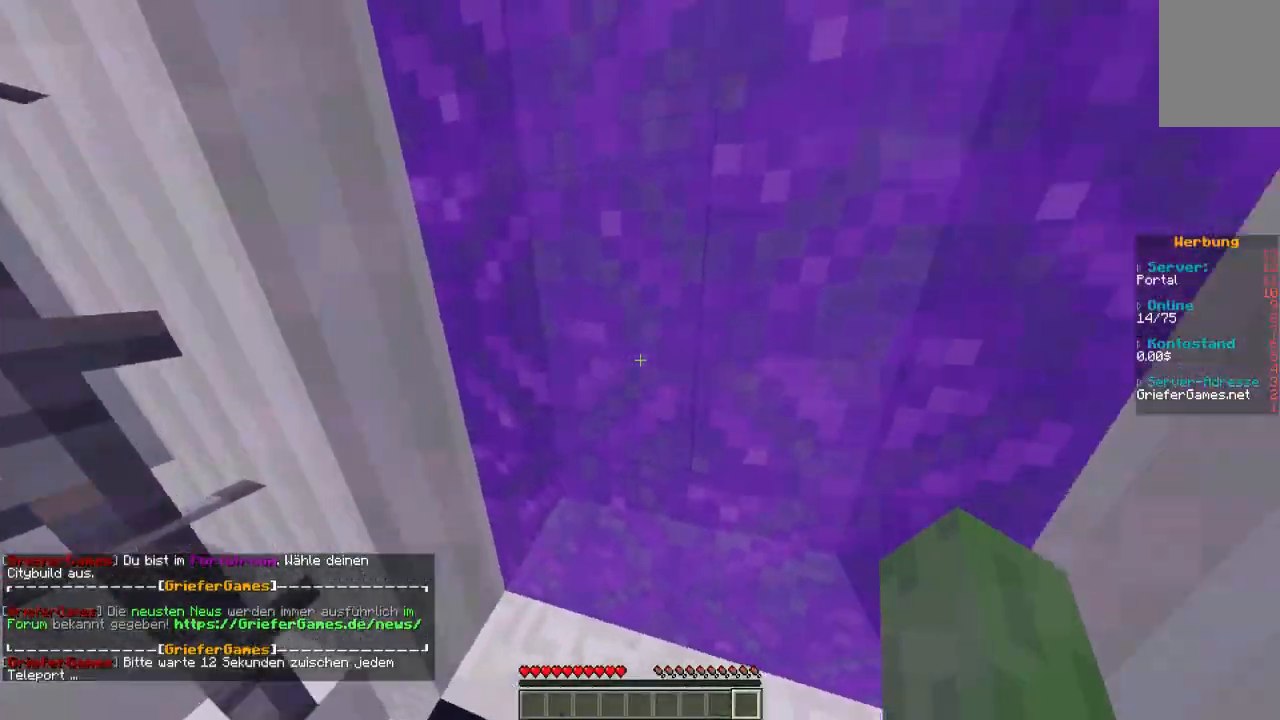
{"keys": ["w"], "mouse": [], "events": [[404, "w", "down"]]}
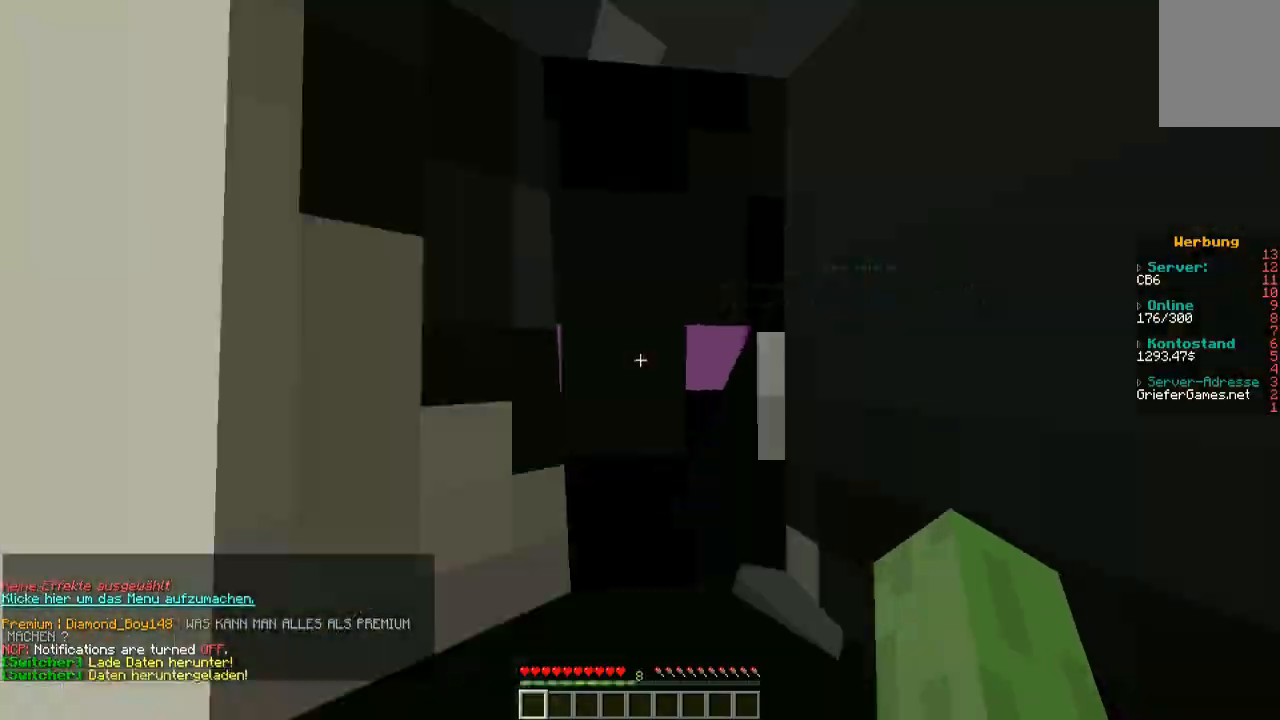
{"keys": ["w"], "mouse": [], "events": []}
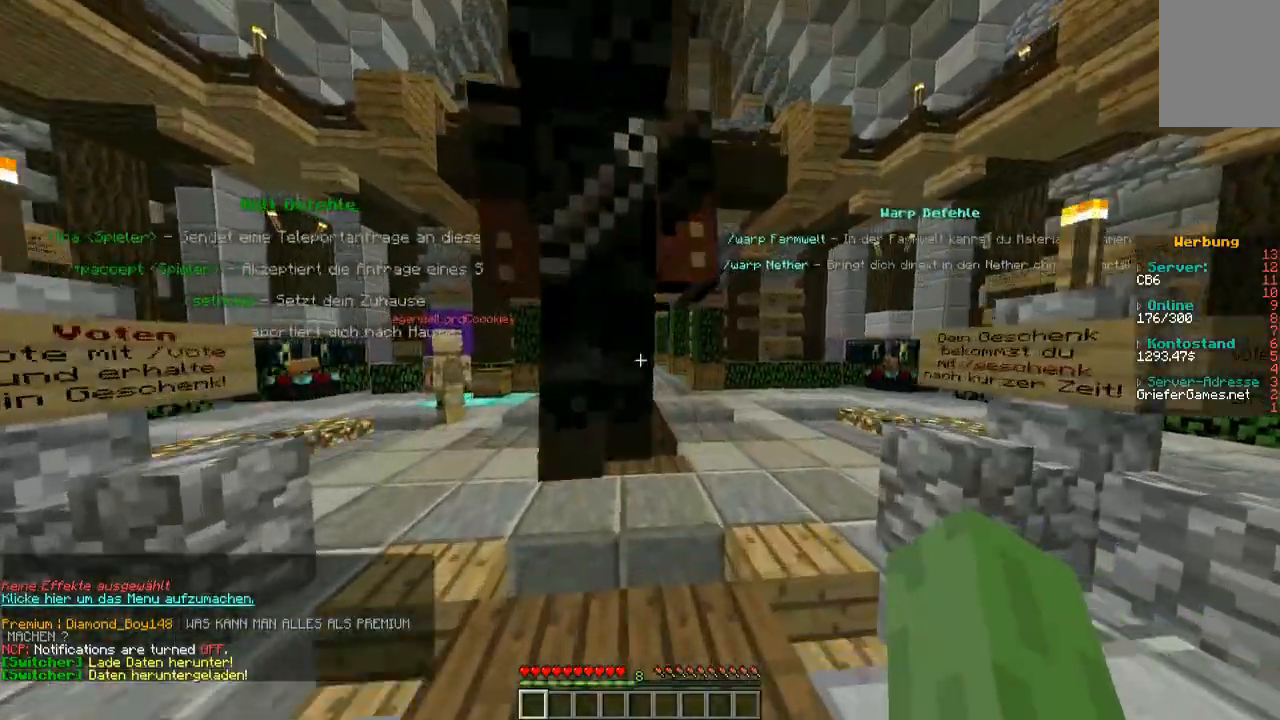
{"keys": ["w"], "mouse": [], "events": []}
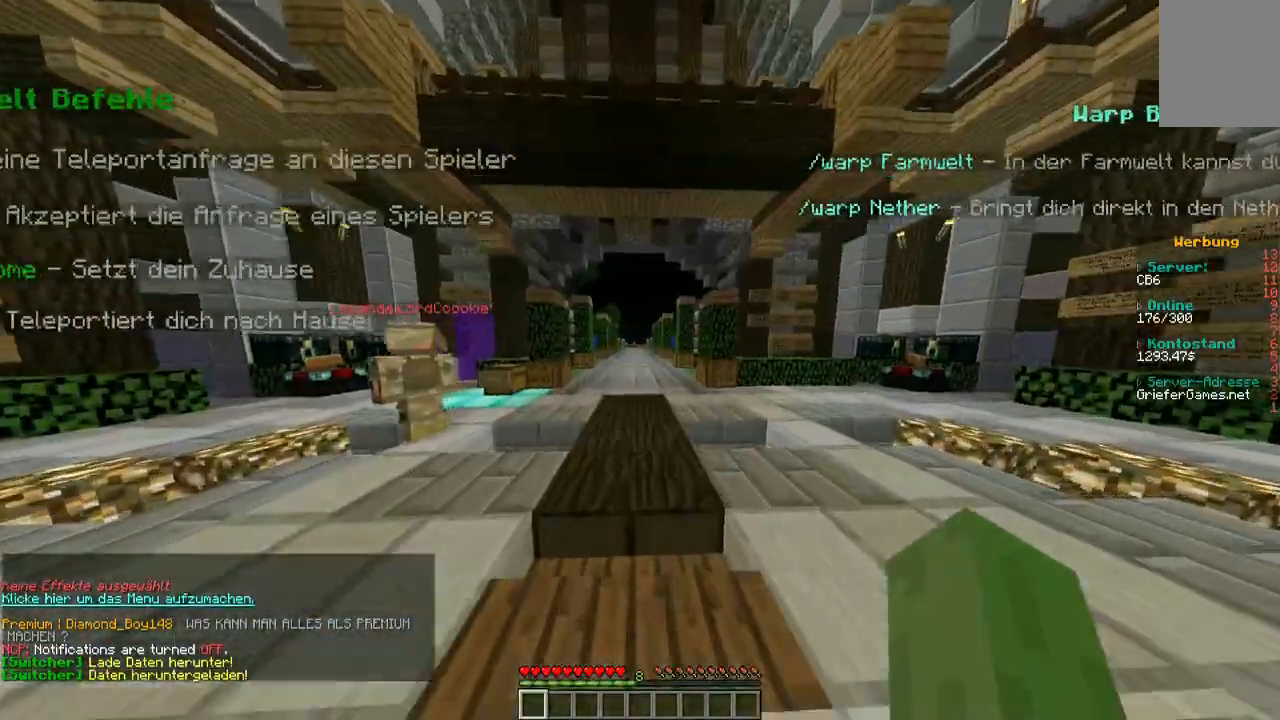
{"keys": [], "mouse": [], "events": [[134, "w", "up"]]}
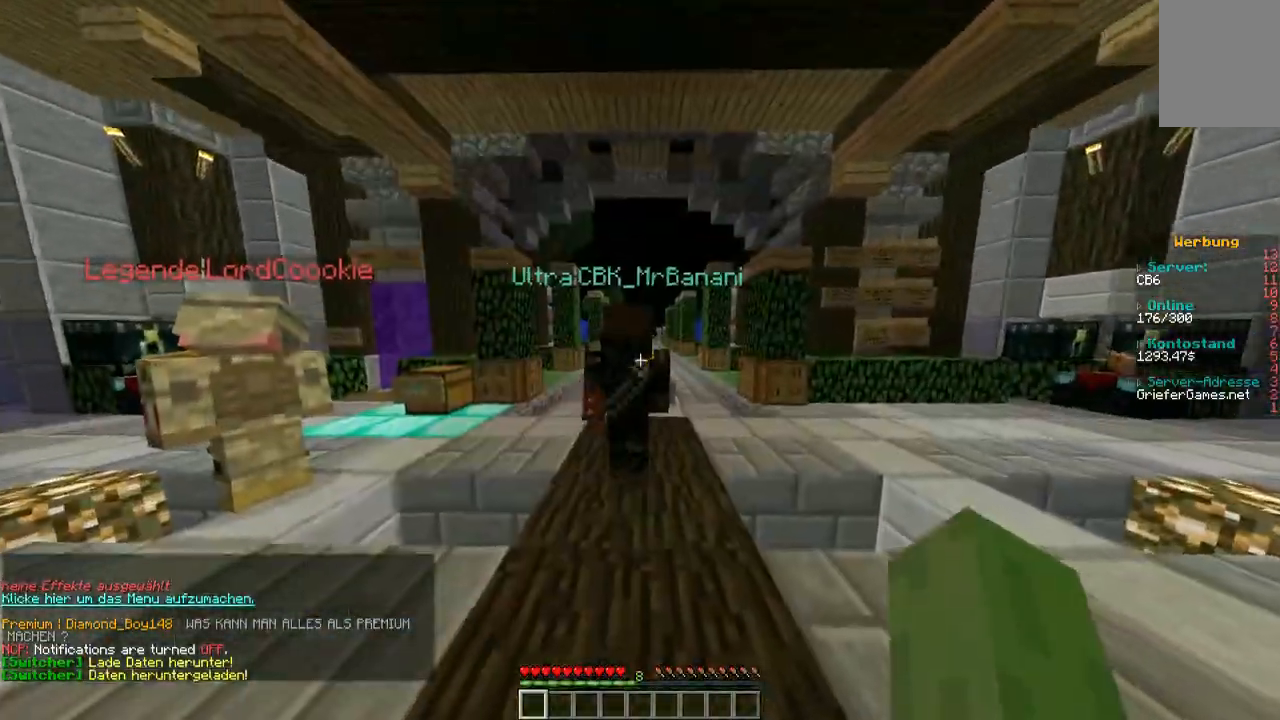
{"keys": ["w"], "mouse": [], "events": [[100, "w", "down"]]}
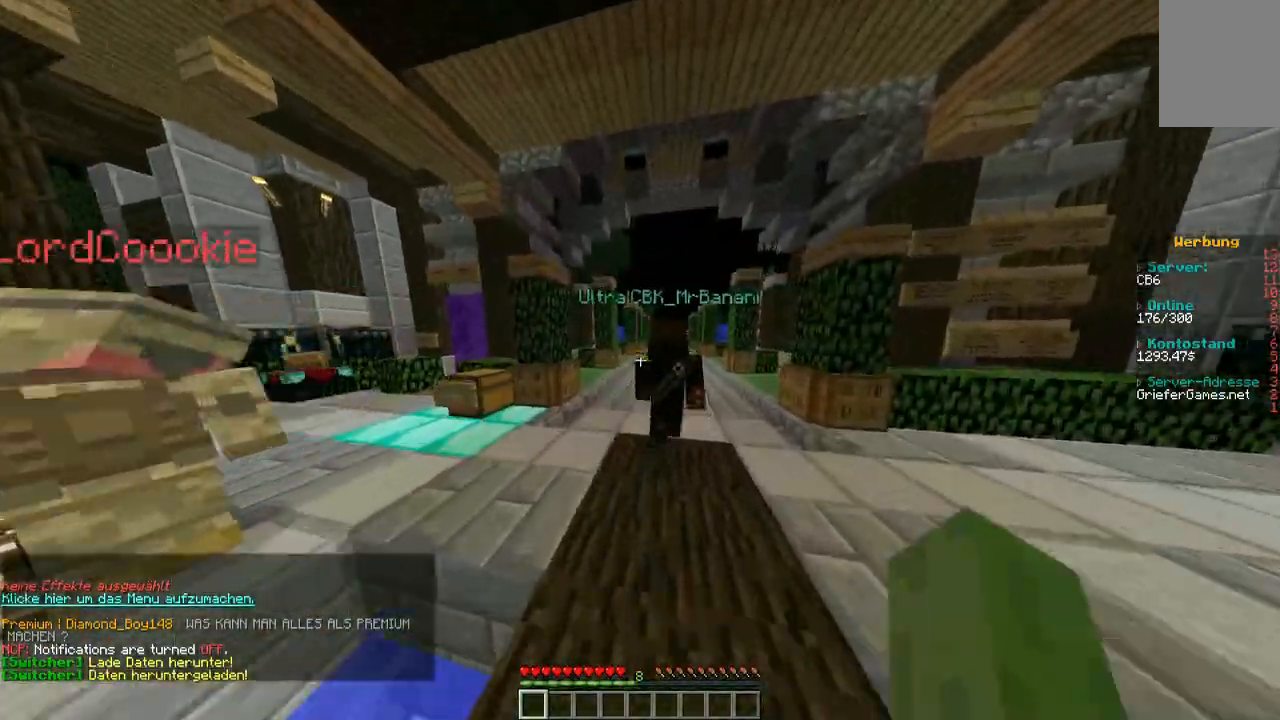
{"keys": ["w"], "mouse": [], "events": []}
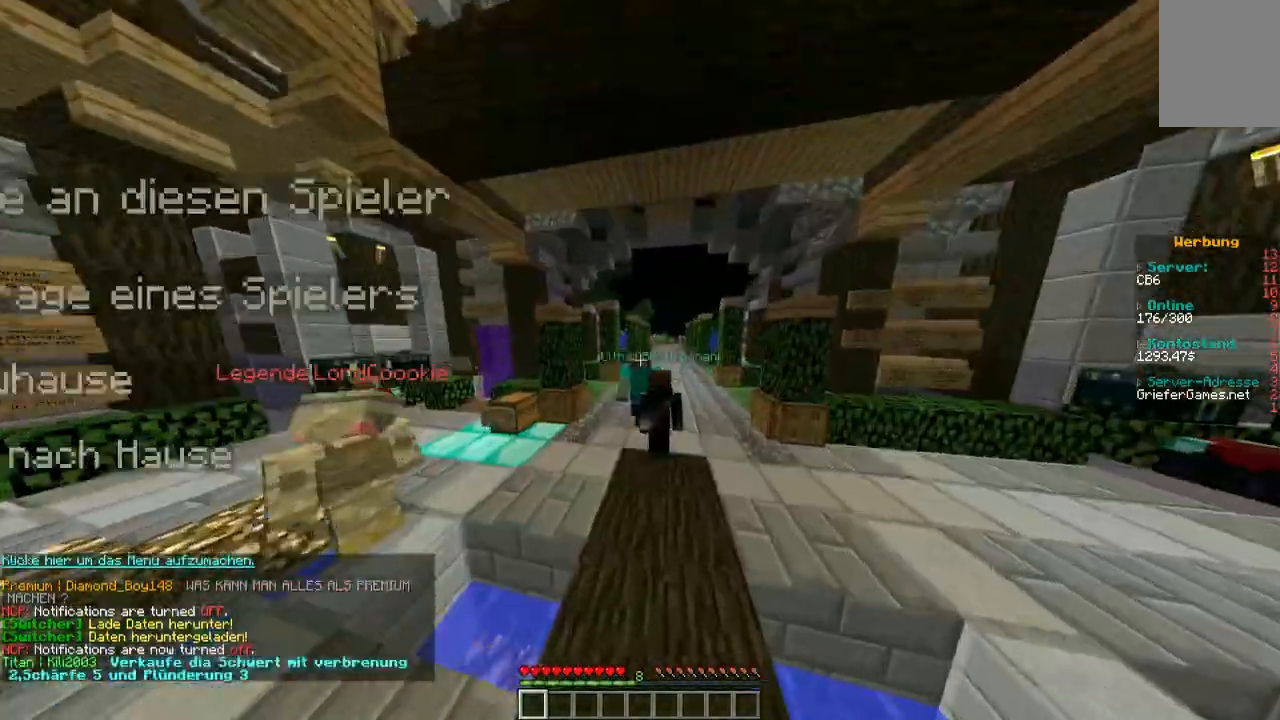
{"keys": ["w"], "mouse": [], "events": []}
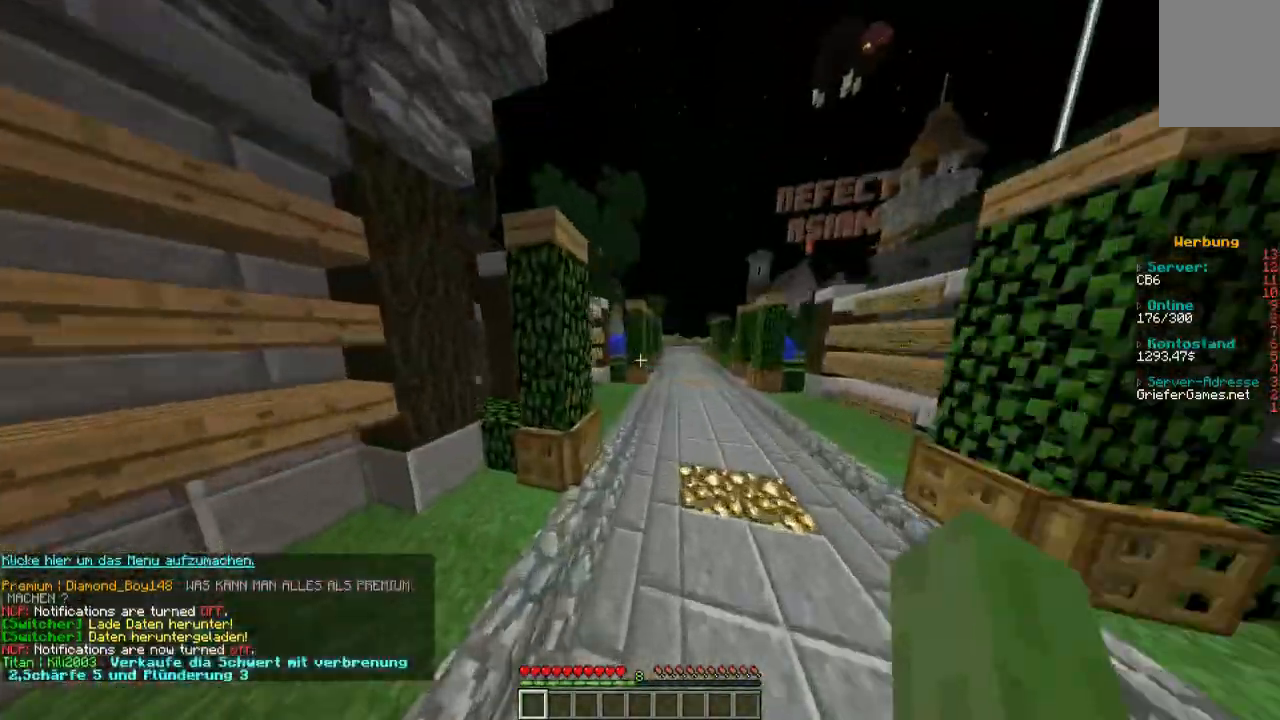
{"keys": ["w"], "mouse": [], "events": []}
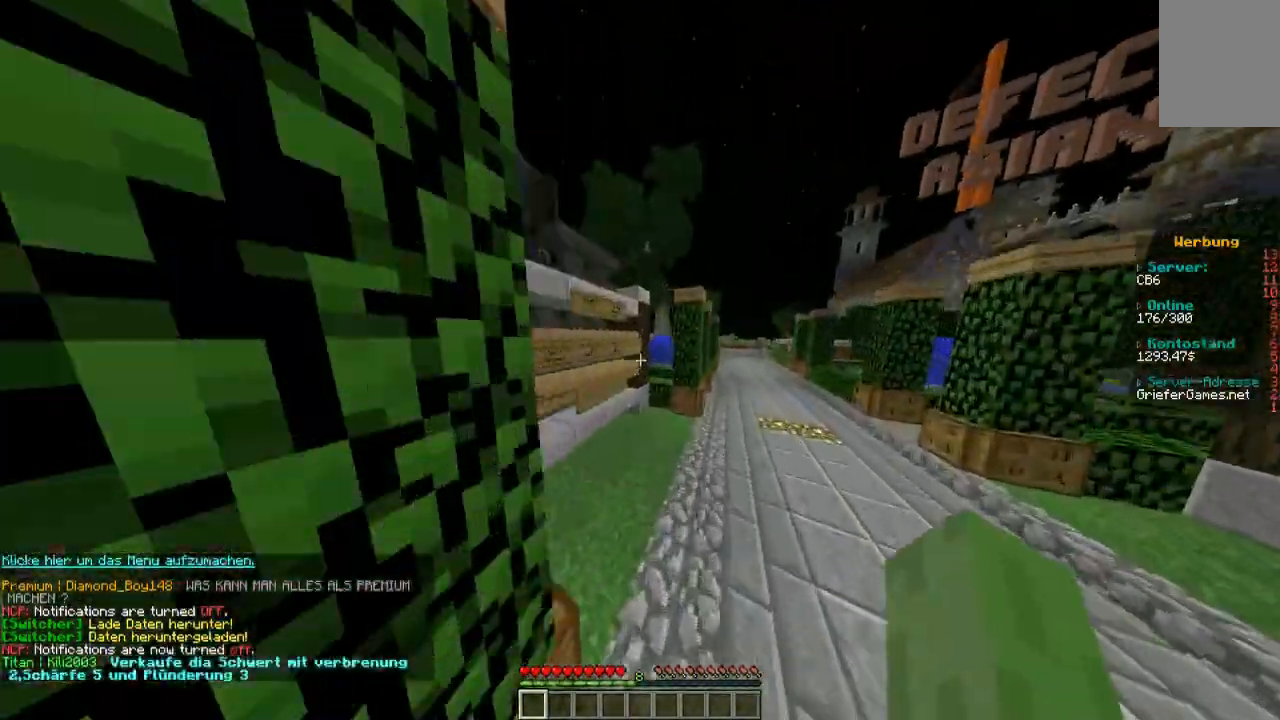
{"keys": ["w"], "mouse": [], "events": []}
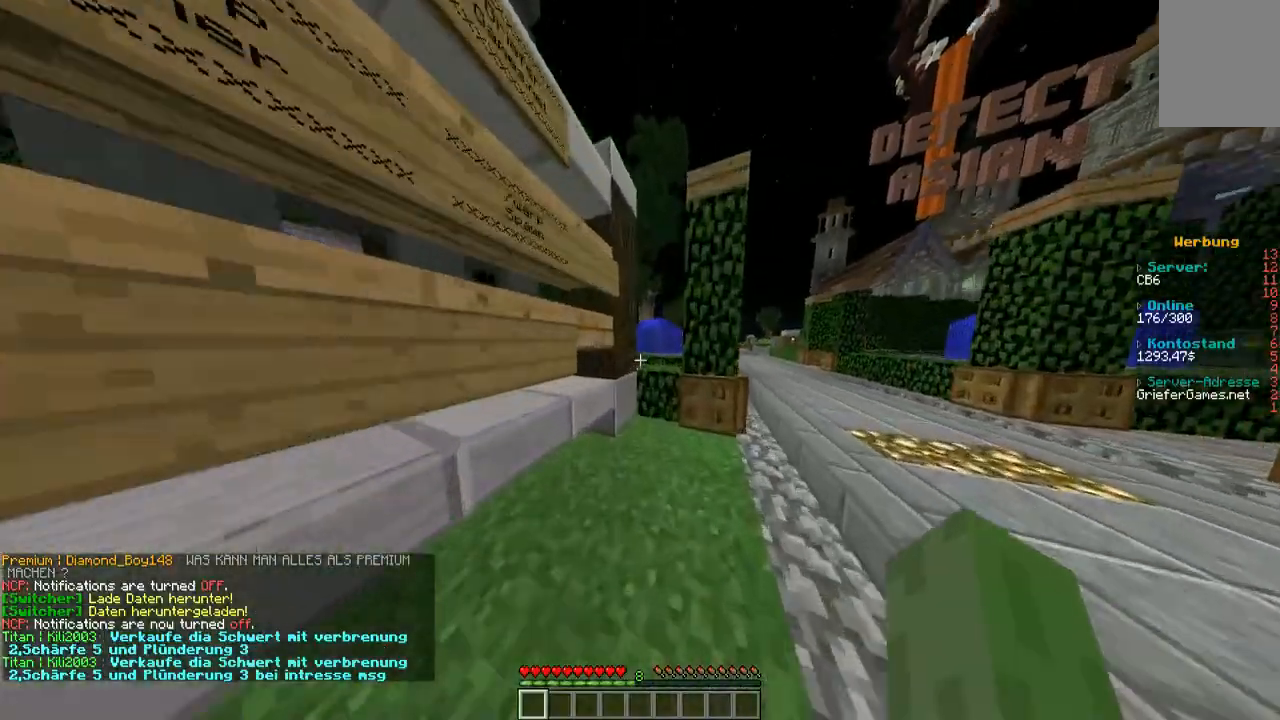
{"keys": ["w"], "mouse": [], "events": []}
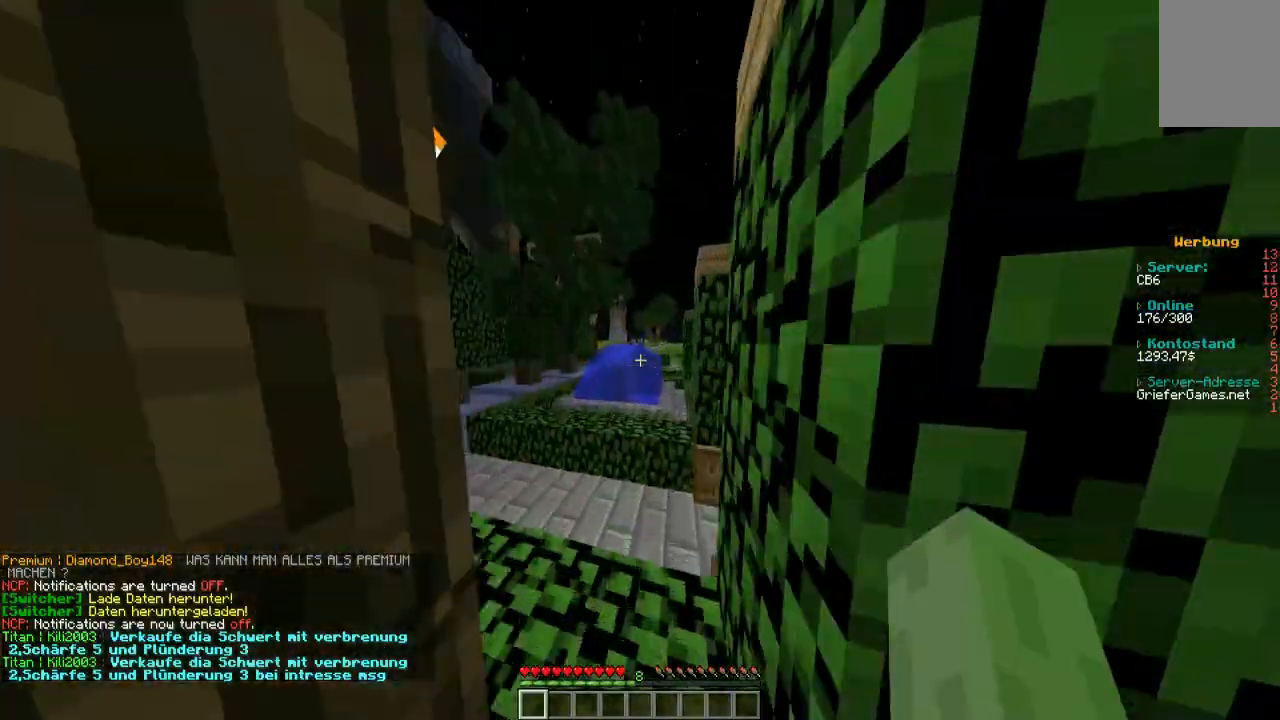
{"keys": ["w"], "mouse": [], "events": []}